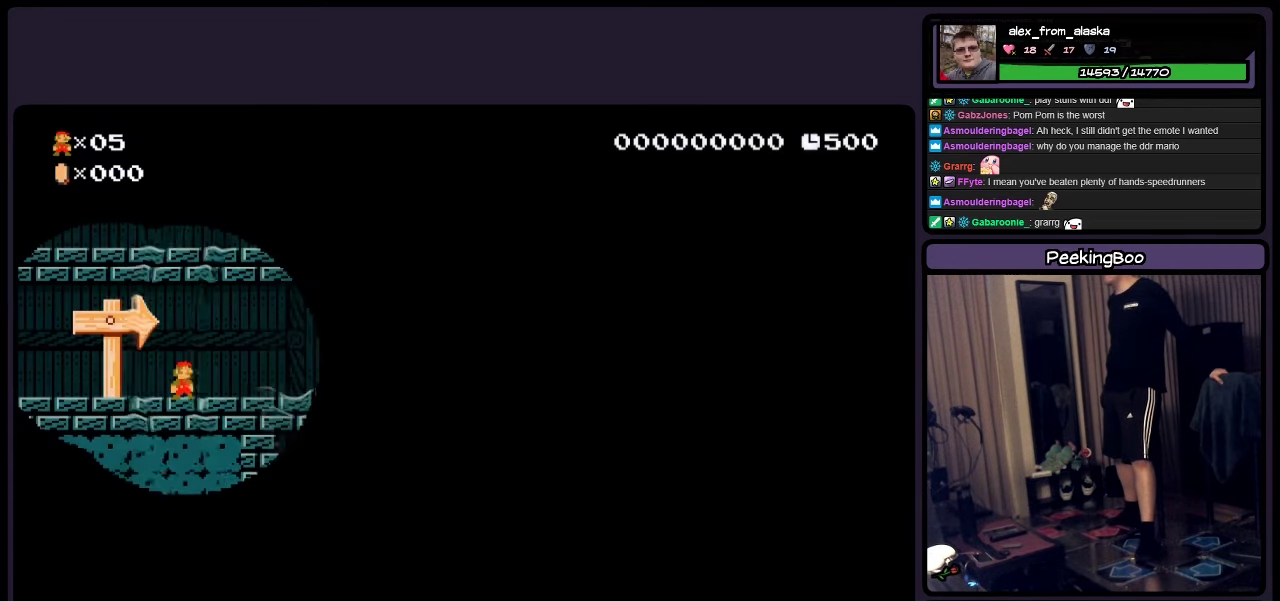
Gameplay with a controller (Nintendo layout); each line is a JSON object with the inputs held at the frame after it. "events" lists button and stick changes between this image and that frame as [ms after this image, input, new state], when the widget could be followed in between. Not read: L3 R3.
{"buttons": ["Y", "DPAD_RIGHT"], "events": [[500, "DPAD_RIGHT", "down"], [500, "Y", "down"]]}
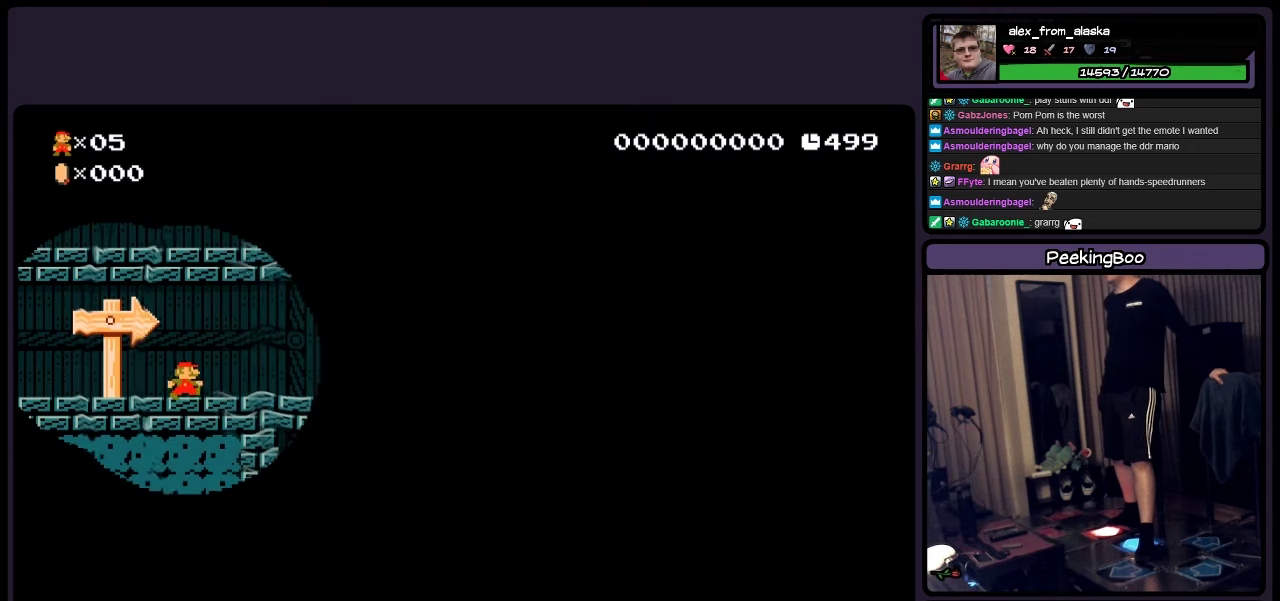
{"buttons": ["Y"], "events": [[250, "DPAD_RIGHT", "up"]]}
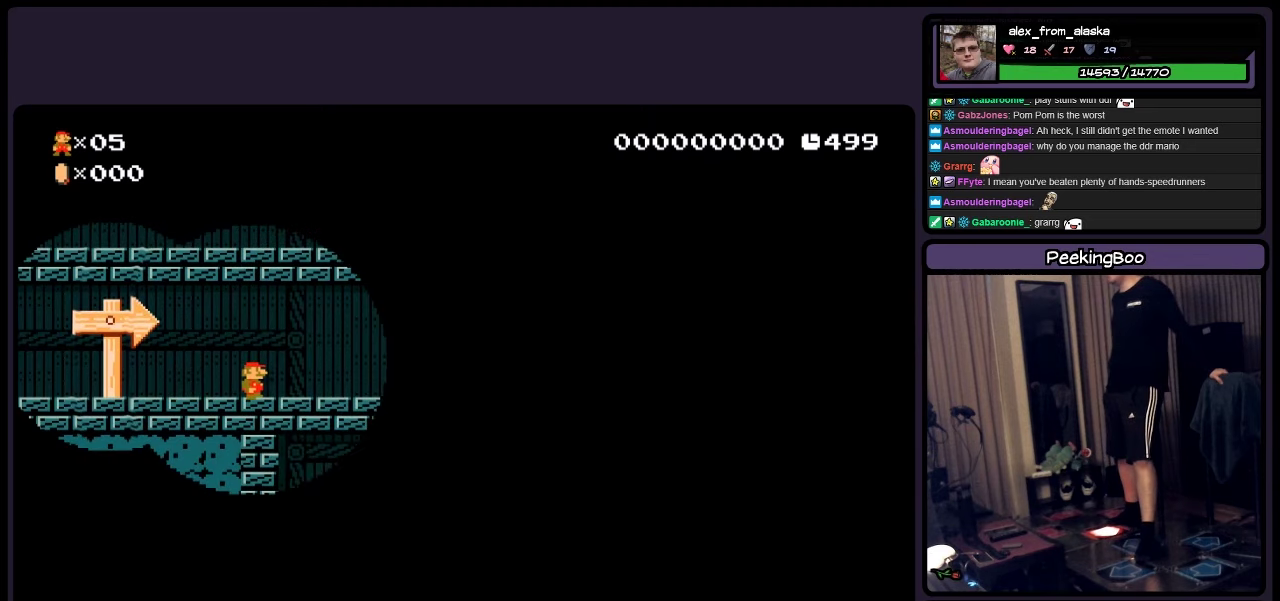
{"buttons": ["DPAD_RIGHT"], "events": [[134, "Y", "up"], [250, "DPAD_RIGHT", "down"]]}
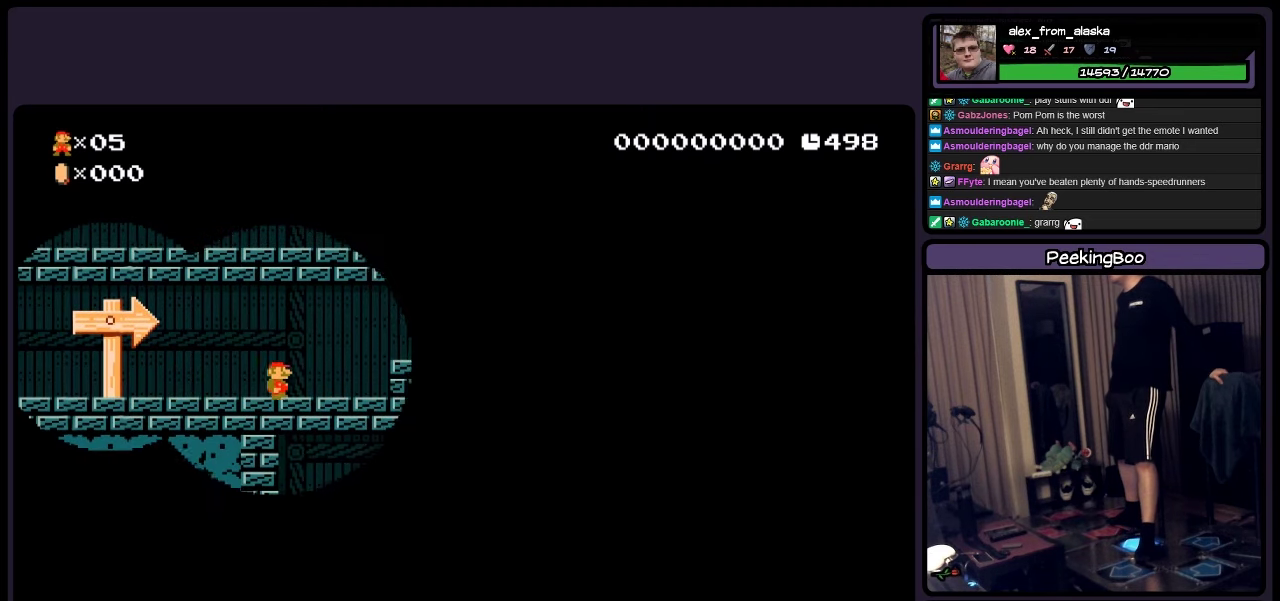
{"buttons": ["DPAD_RIGHT"], "events": []}
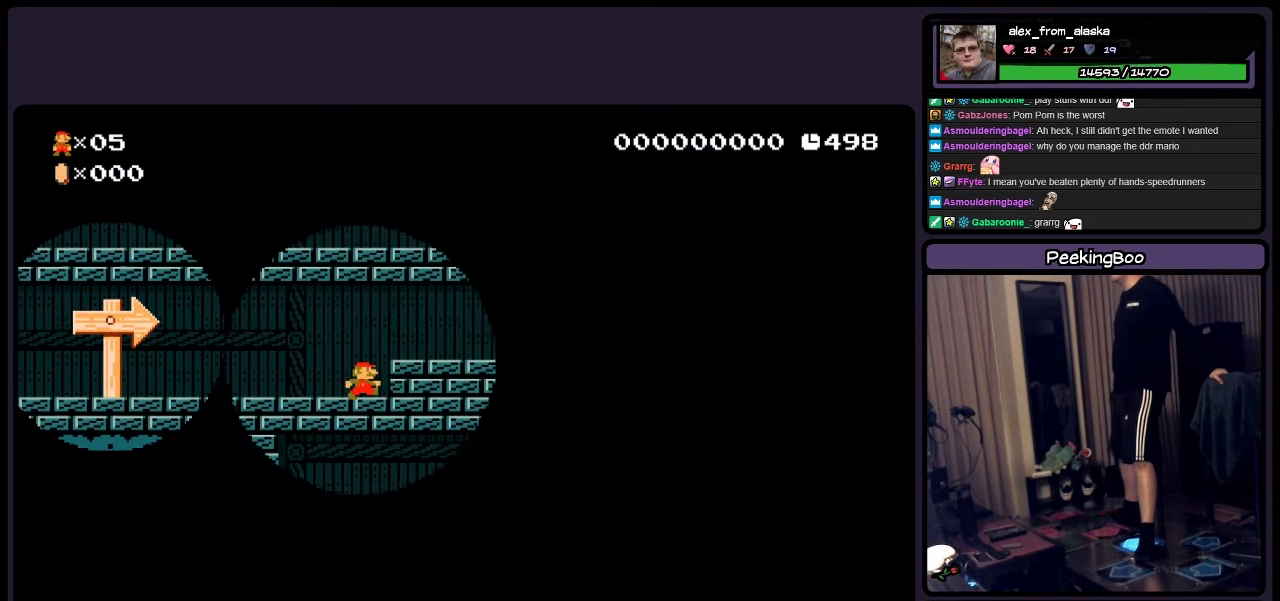
{"buttons": ["DPAD_RIGHT"], "events": [[84, "A", "down"], [250, "A", "up"]]}
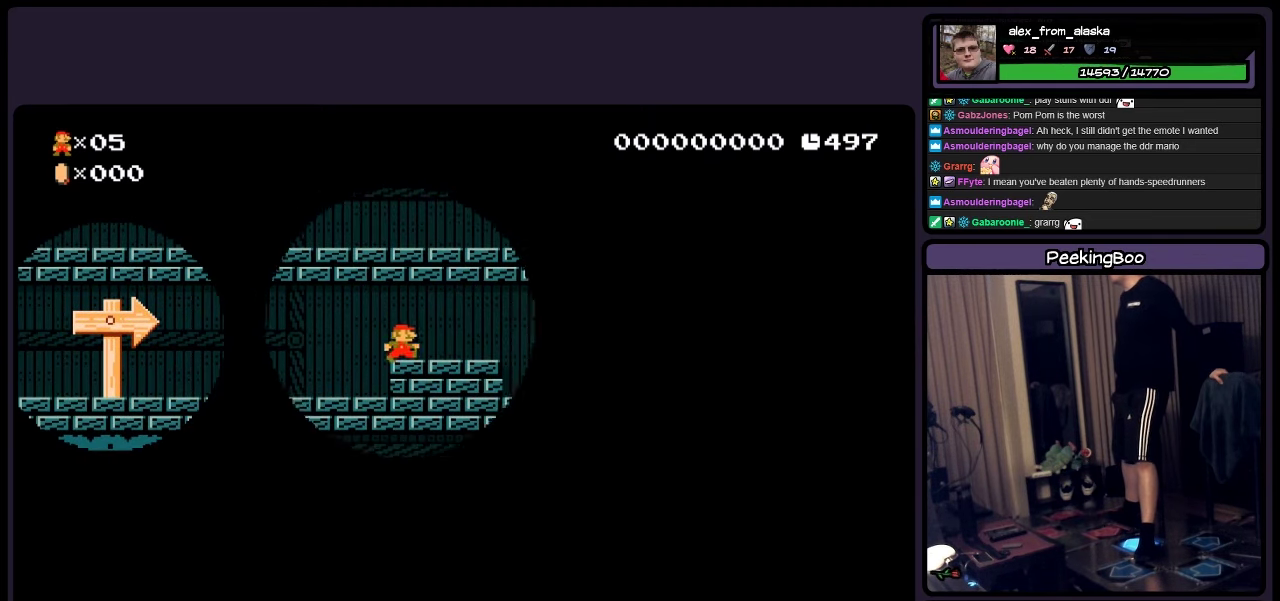
{"buttons": [], "events": [[384, "DPAD_RIGHT", "up"]]}
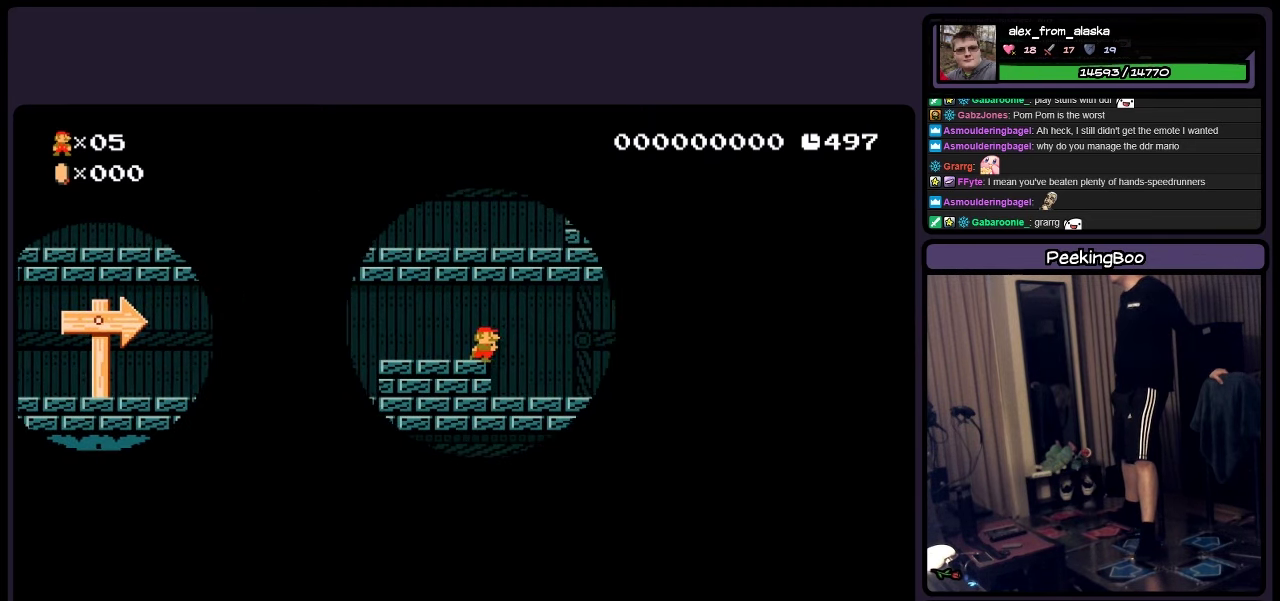
{"buttons": ["DPAD_RIGHT"], "events": [[300, "DPAD_RIGHT", "down"]]}
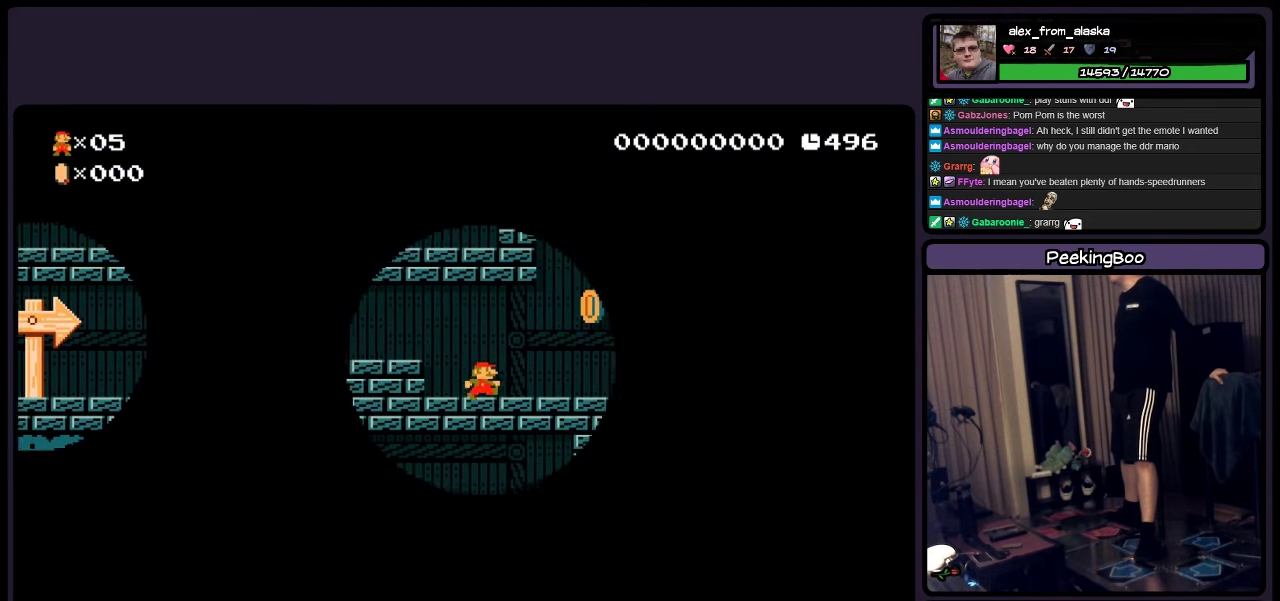
{"buttons": [], "events": [[50, "DPAD_RIGHT", "up"], [250, "DPAD_RIGHT", "down"], [334, "DPAD_RIGHT", "up"]]}
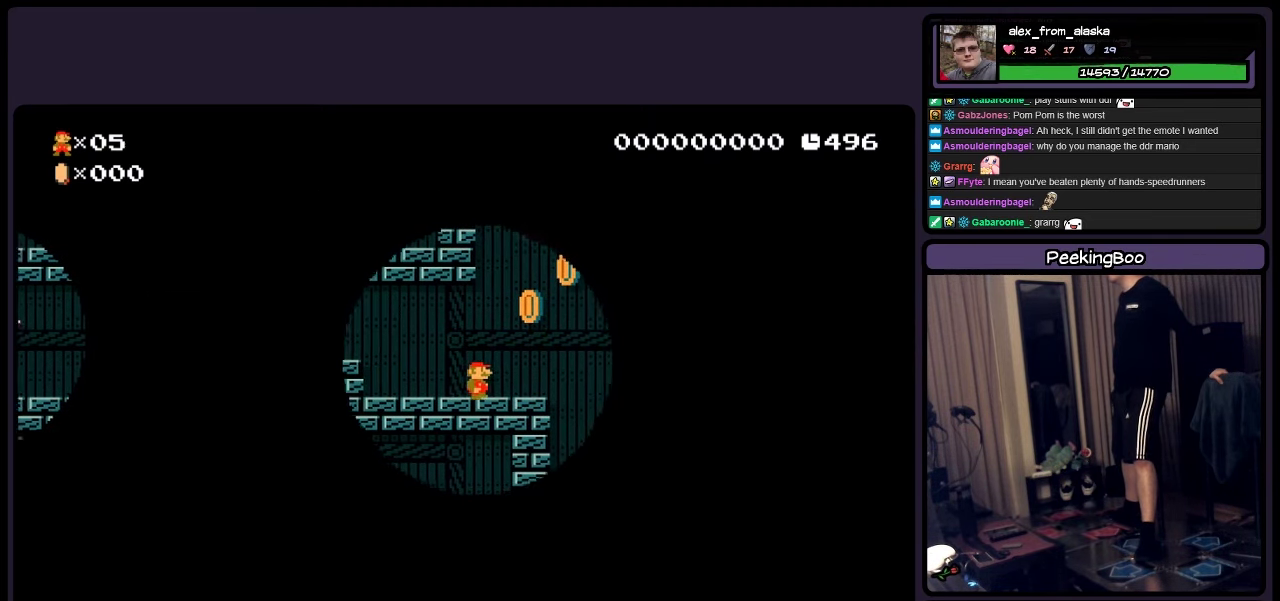
{"buttons": [], "events": [[167, "DPAD_RIGHT", "down"], [217, "DPAD_RIGHT", "up"]]}
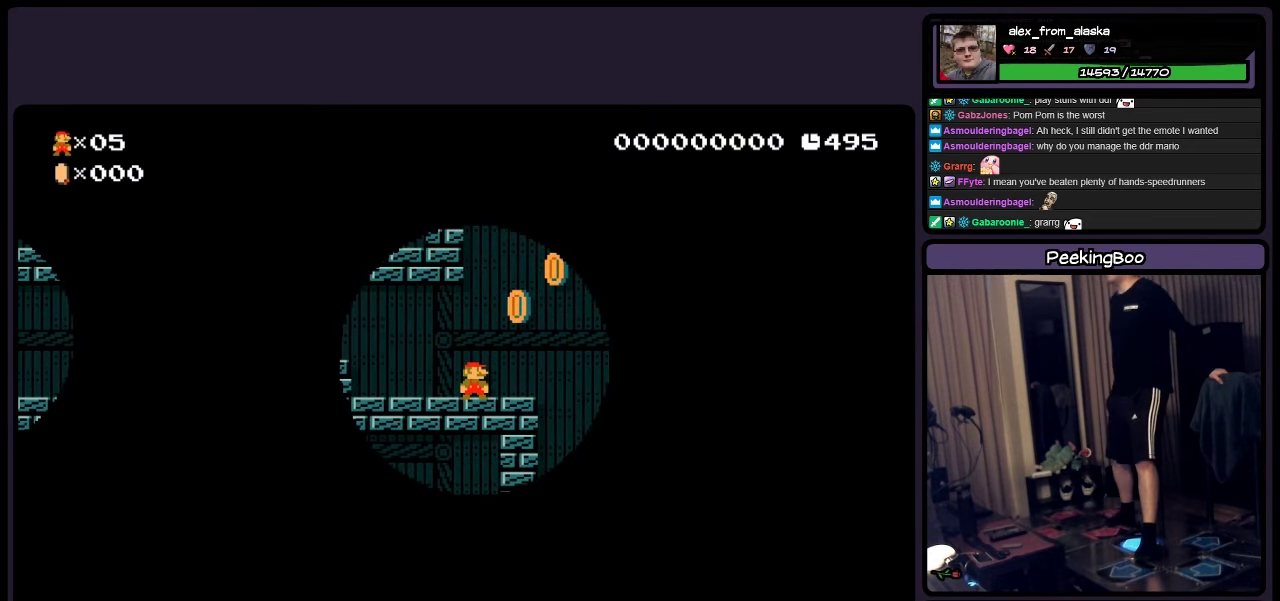
{"buttons": ["Y"], "events": [[50, "DPAD_RIGHT", "down"], [134, "DPAD_RIGHT", "up"], [300, "Y", "down"]]}
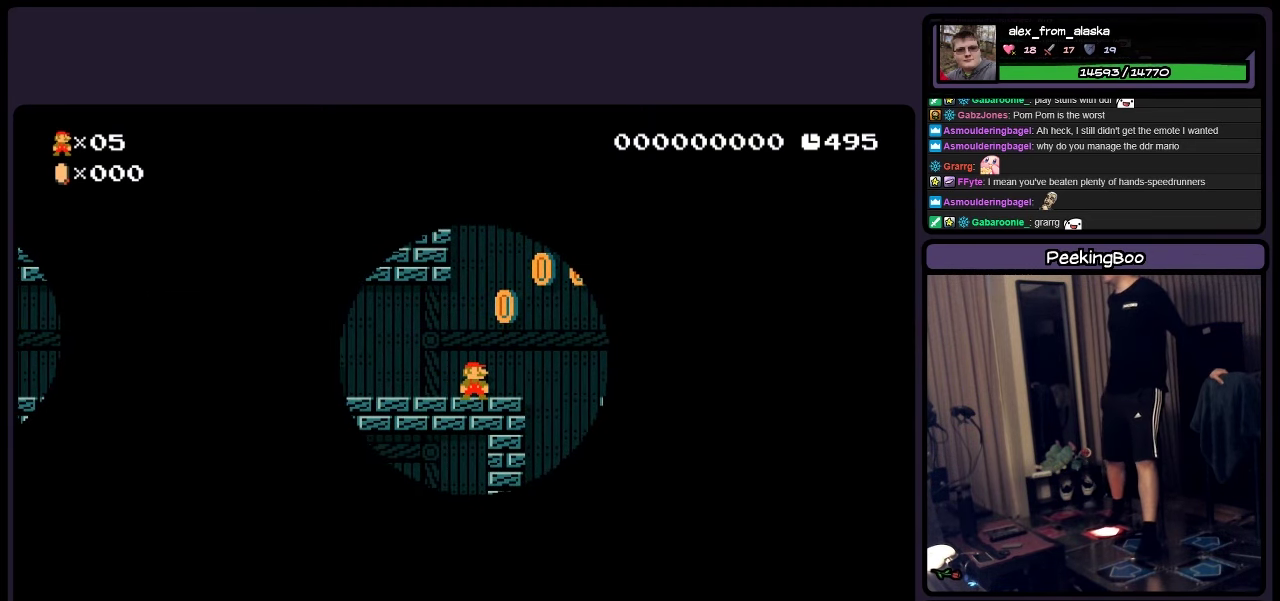
{"buttons": ["A", "Y", "DPAD_RIGHT"], "events": [[134, "DPAD_RIGHT", "down"], [334, "A", "down"]]}
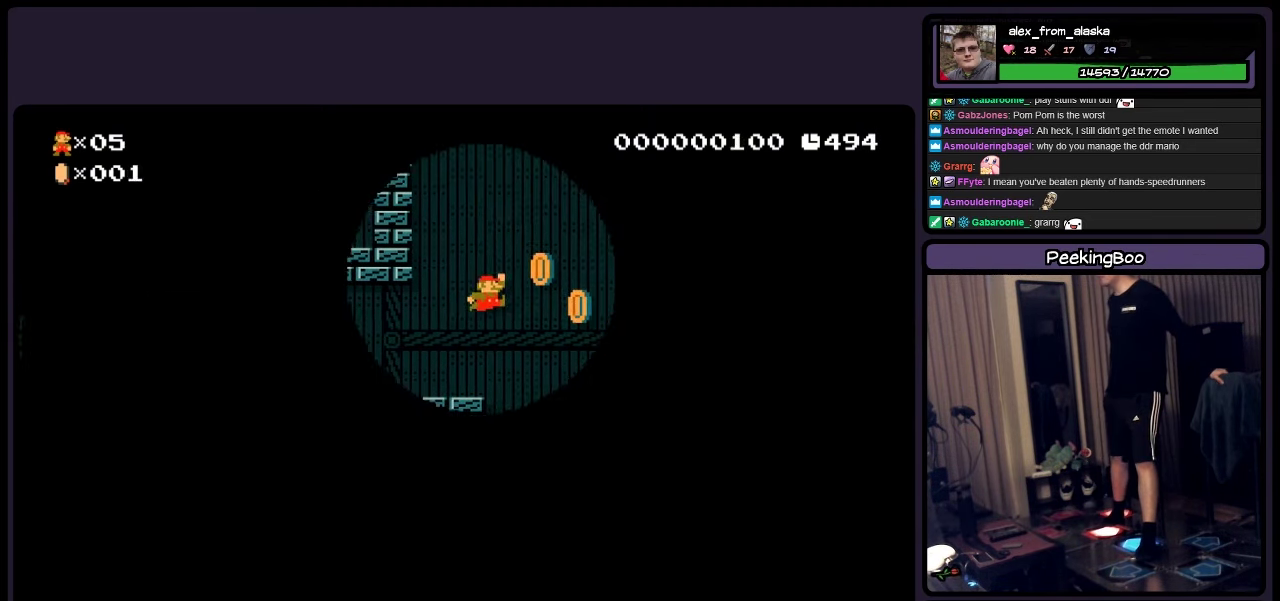
{"buttons": ["Y", "DPAD_LEFT"], "events": [[83, "A", "up"], [83, "DPAD_RIGHT", "up"], [500, "DPAD_LEFT", "down"]]}
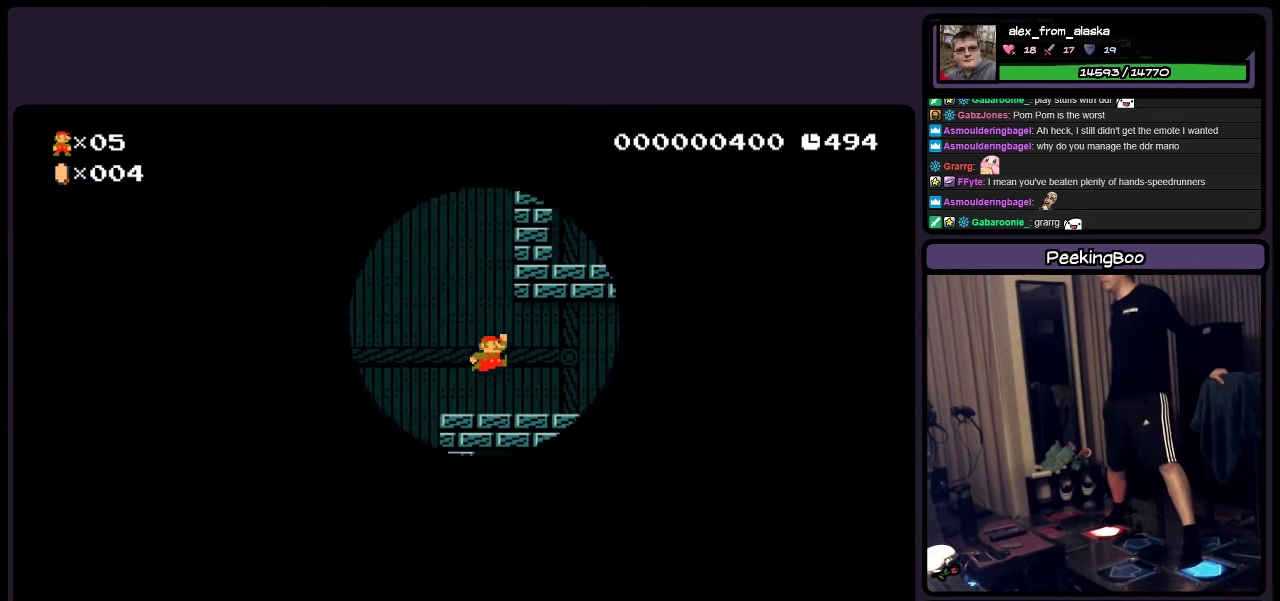
{"buttons": ["Y"], "events": [[250, "DPAD_LEFT", "up"]]}
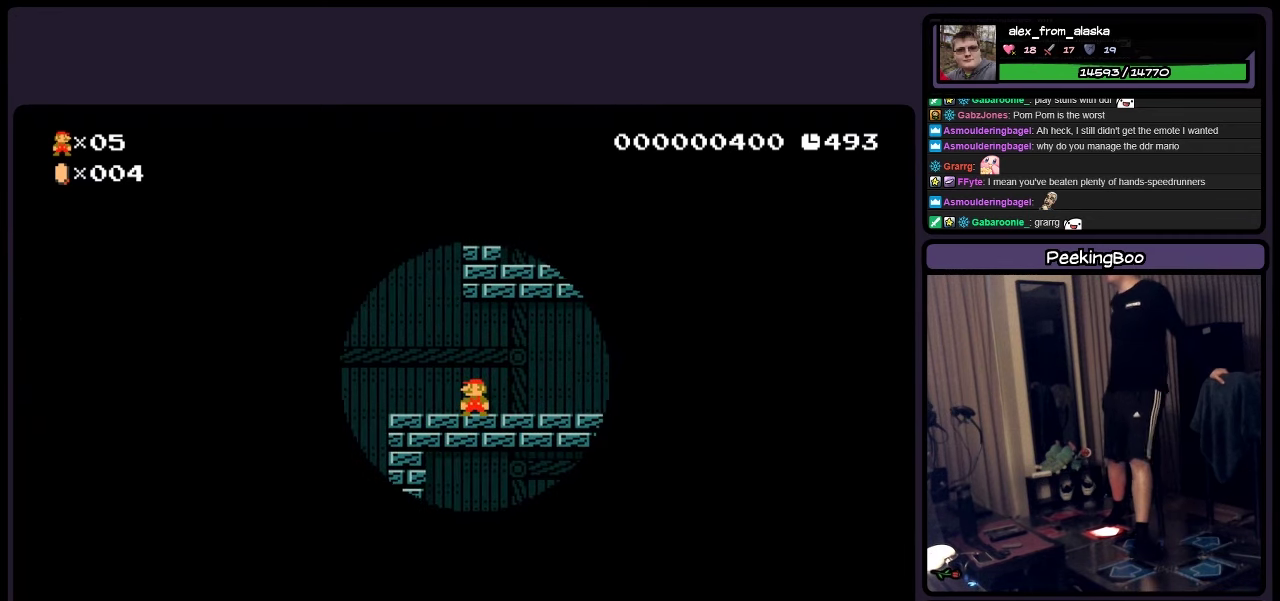
{"buttons": [], "events": [[166, "DPAD_RIGHT", "down"], [500, "DPAD_RIGHT", "up"], [500, "Y", "up"]]}
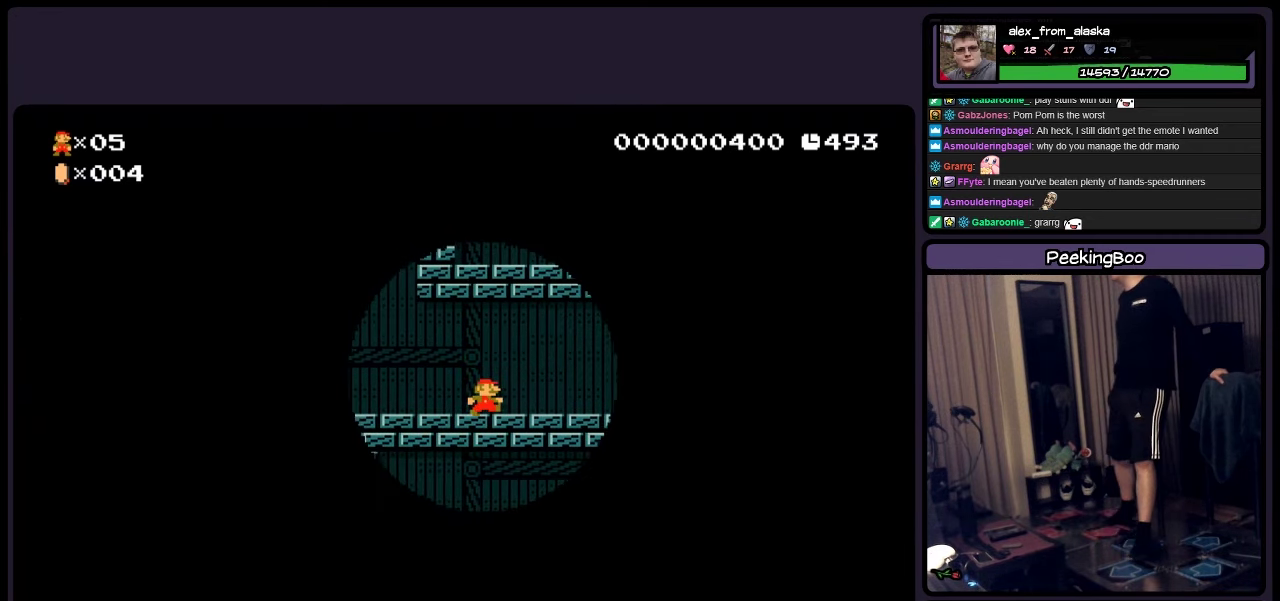
{"buttons": ["DPAD_RIGHT"], "events": [[216, "DPAD_RIGHT", "down"]]}
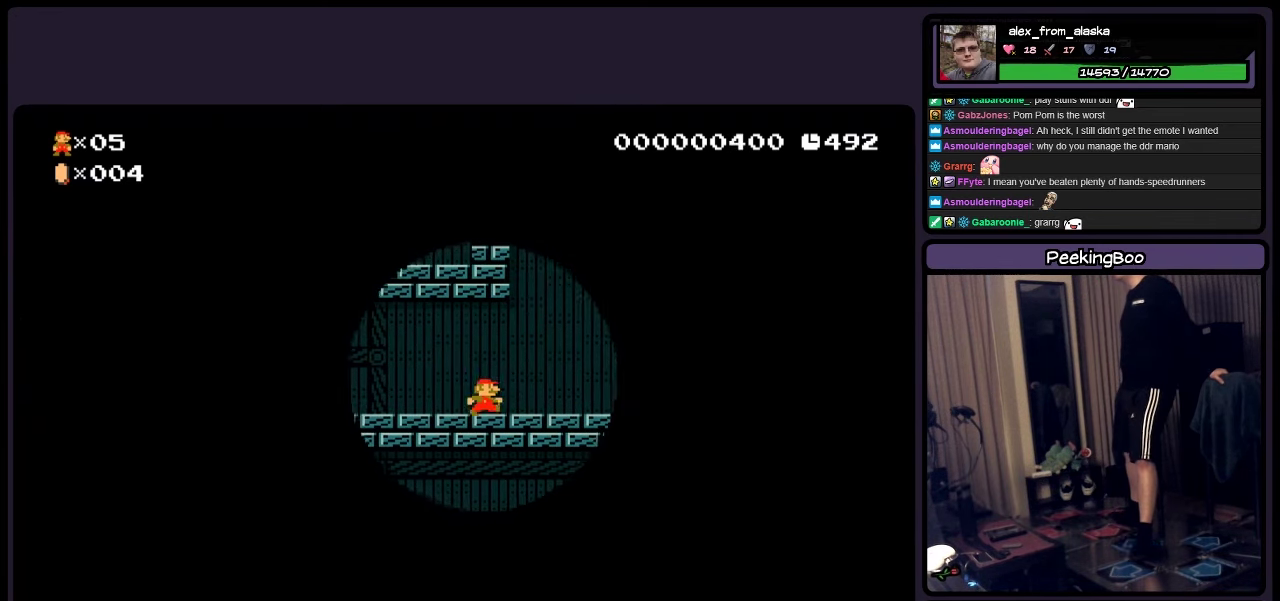
{"buttons": [], "events": [[50, "DPAD_RIGHT", "up"], [133, "DPAD_RIGHT", "down"], [250, "DPAD_RIGHT", "up"], [383, "DPAD_RIGHT", "down"], [500, "DPAD_RIGHT", "up"]]}
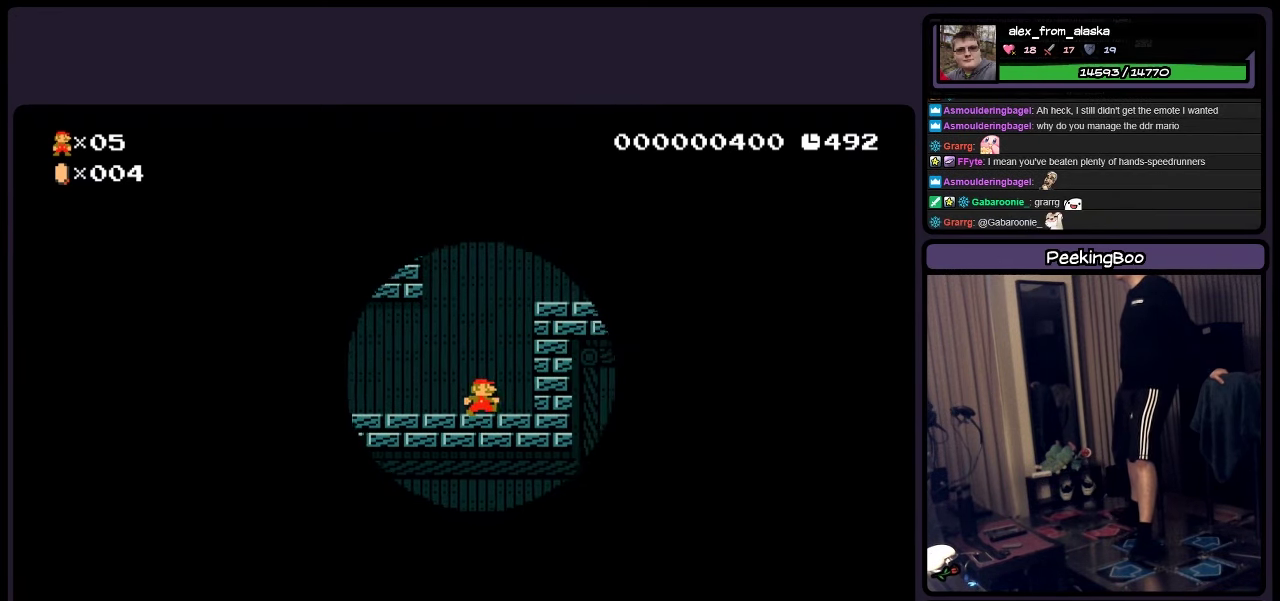
{"buttons": ["A", "DPAD_RIGHT"], "events": [[216, "A", "down"], [333, "DPAD_RIGHT", "down"]]}
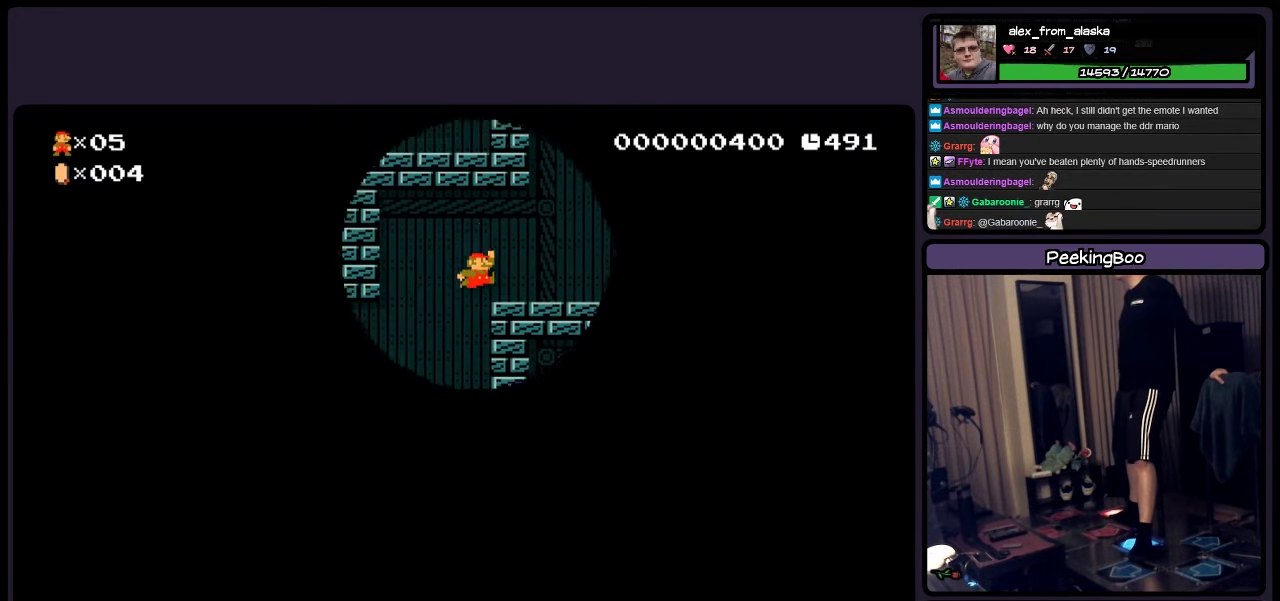
{"buttons": ["DPAD_RIGHT"], "events": [[166, "A", "up"], [166, "DPAD_RIGHT", "up"], [383, "DPAD_RIGHT", "down"]]}
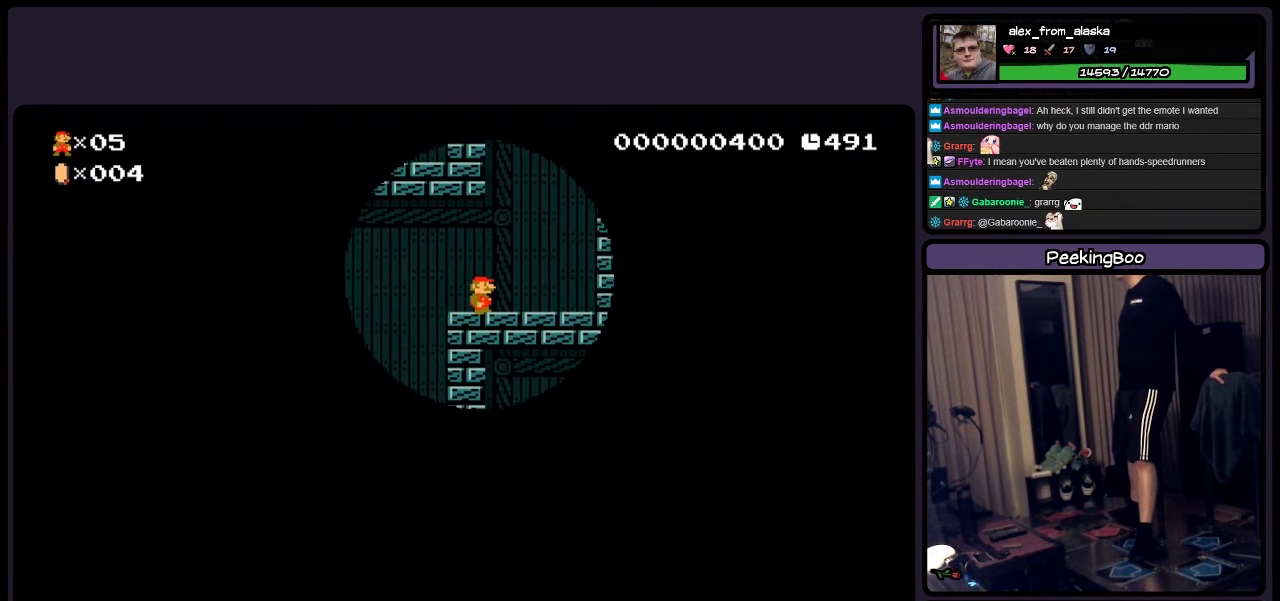
{"buttons": [], "events": [[83, "DPAD_RIGHT", "up"], [216, "DPAD_RIGHT", "down"], [333, "DPAD_RIGHT", "up"]]}
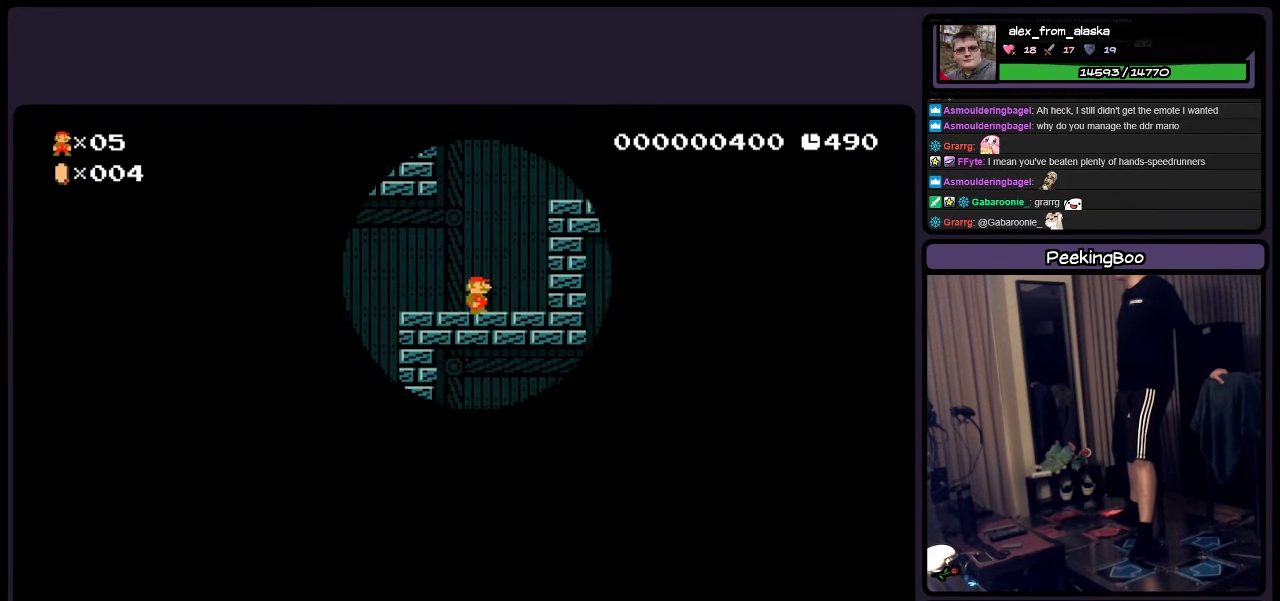
{"buttons": ["A"], "events": [[50, "A", "down"], [83, "DPAD_RIGHT", "down"], [383, "DPAD_RIGHT", "up"]]}
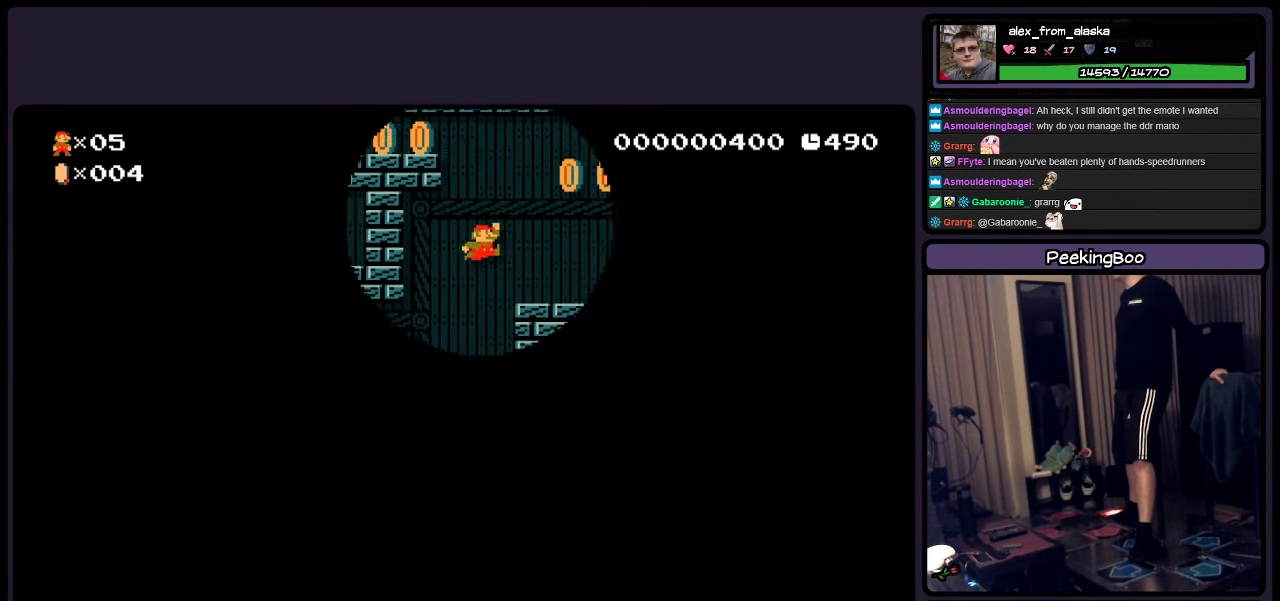
{"buttons": [], "events": [[166, "A", "up"]]}
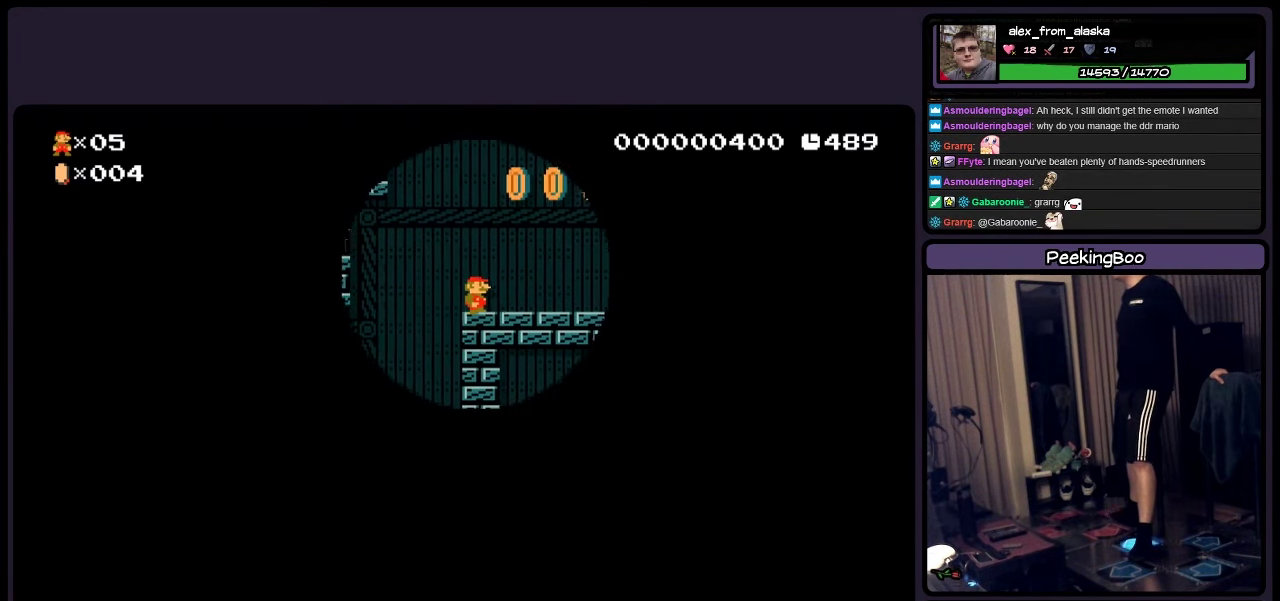
{"buttons": ["A"], "events": [[133, "A", "down"], [133, "DPAD_RIGHT", "down"], [467, "DPAD_RIGHT", "up"]]}
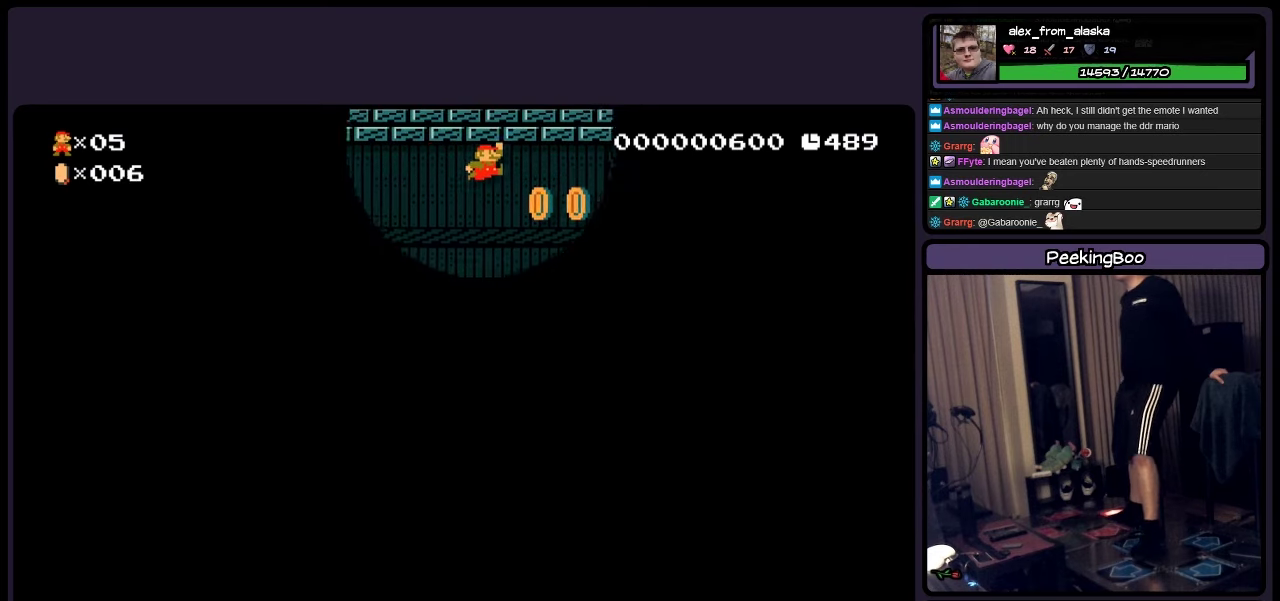
{"buttons": ["Y", "DPAD_LEFT"], "events": [[300, "A", "up"], [300, "DPAD_LEFT", "down"], [467, "Y", "down"]]}
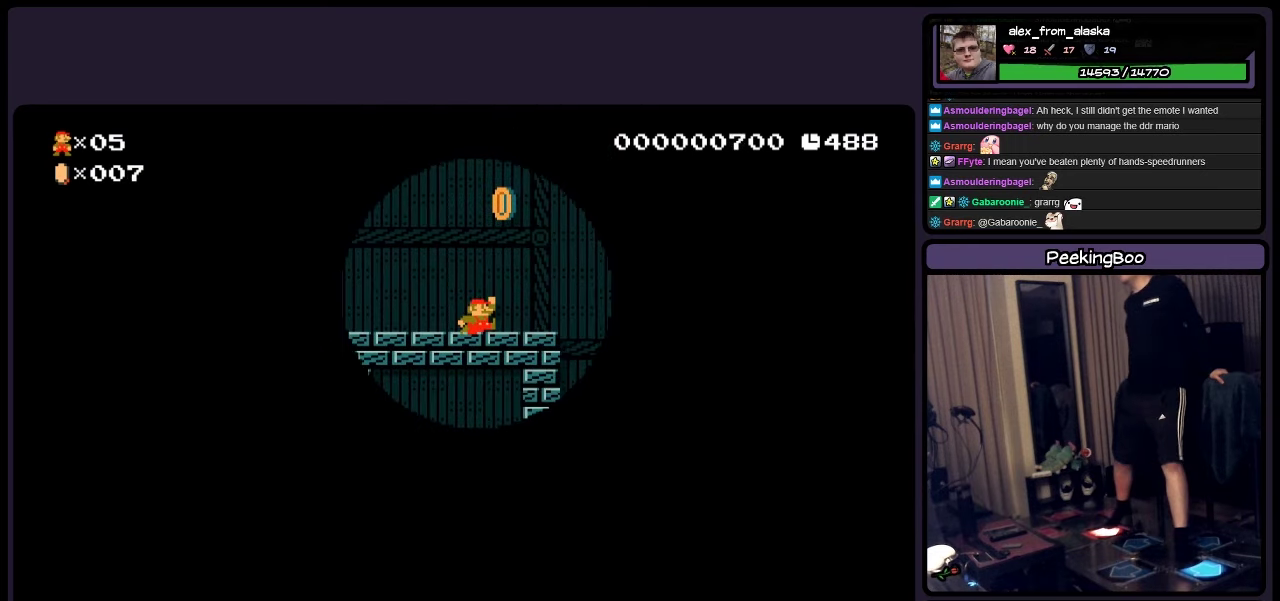
{"buttons": ["A", "Y", "DPAD_LEFT"], "events": [[500, "A", "down"]]}
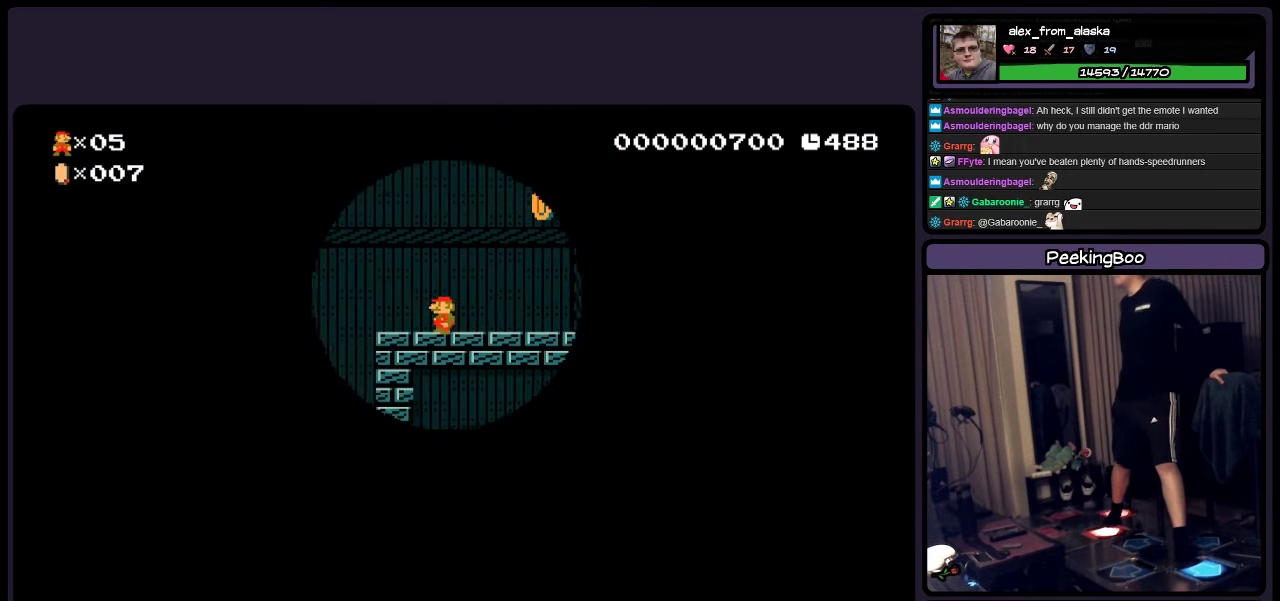
{"buttons": ["Y", "DPAD_LEFT"], "events": [[417, "A", "up"]]}
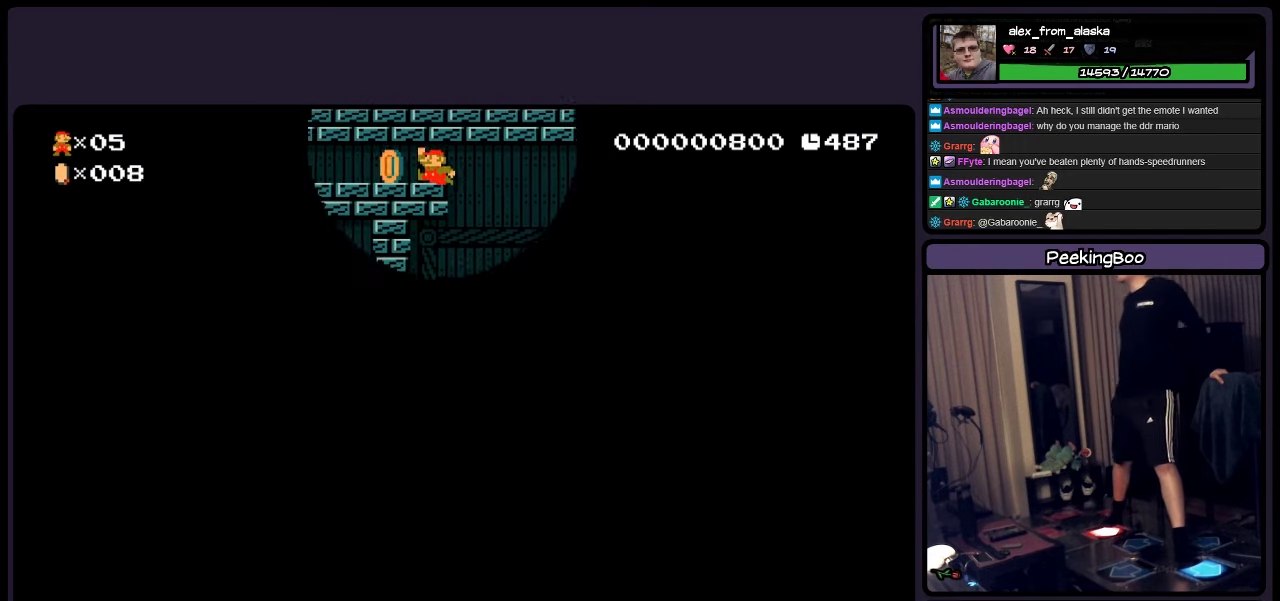
{"buttons": [], "events": [[167, "Y", "up"], [500, "DPAD_LEFT", "up"]]}
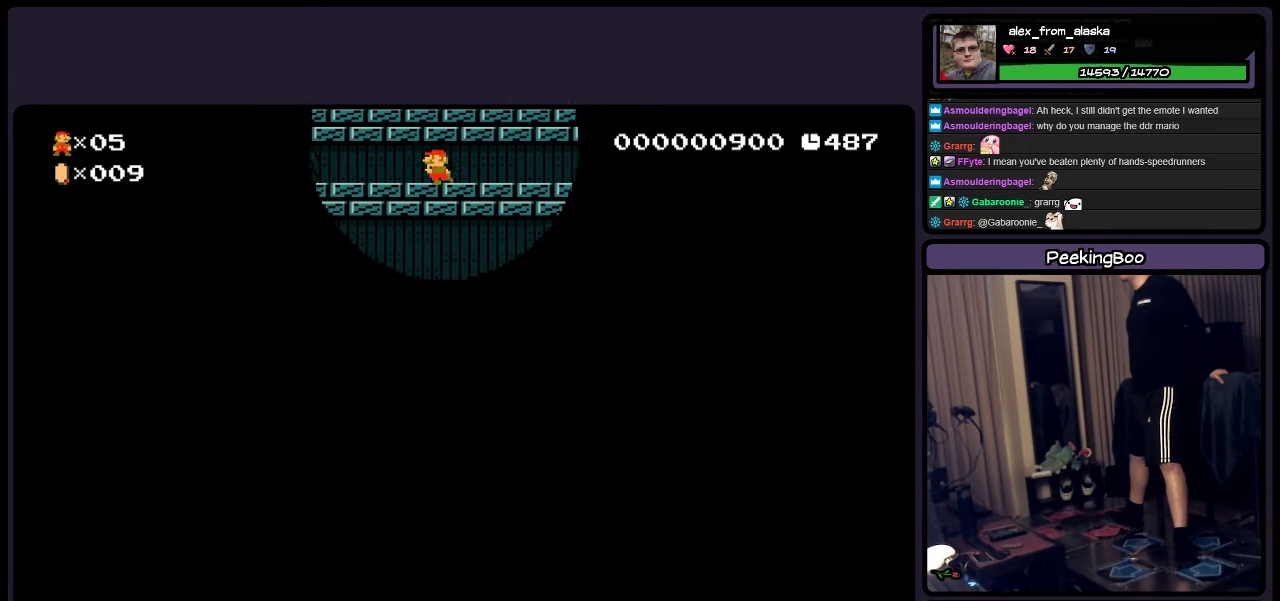
{"buttons": ["DPAD_LEFT"], "events": [[467, "DPAD_LEFT", "down"]]}
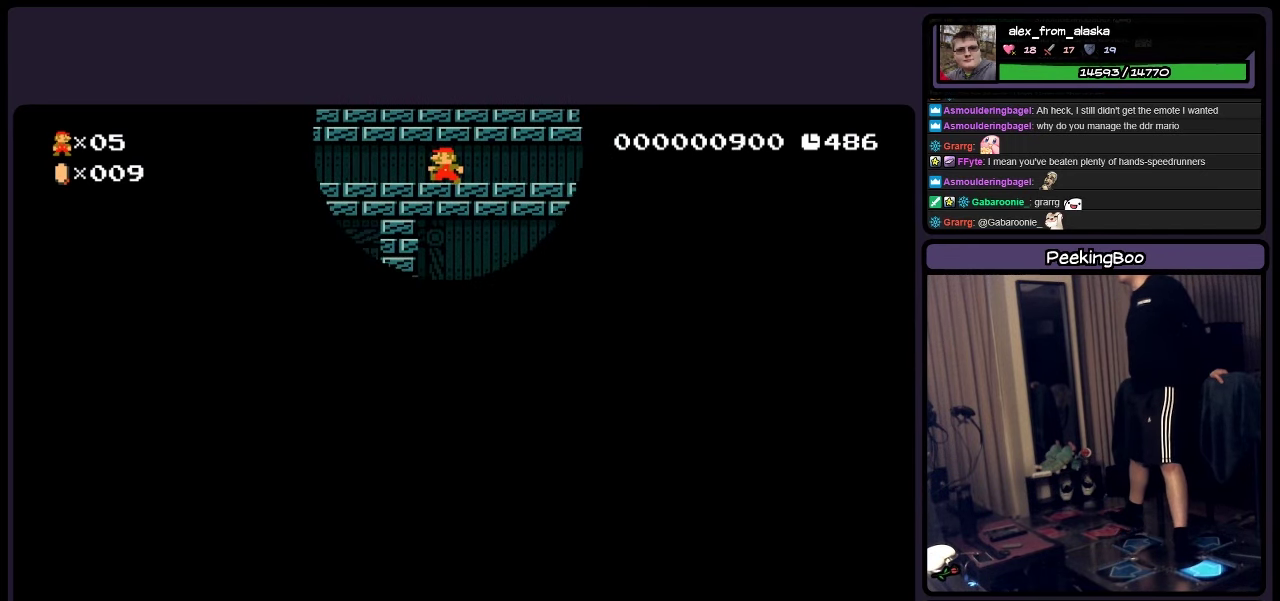
{"buttons": ["DPAD_LEFT"], "events": []}